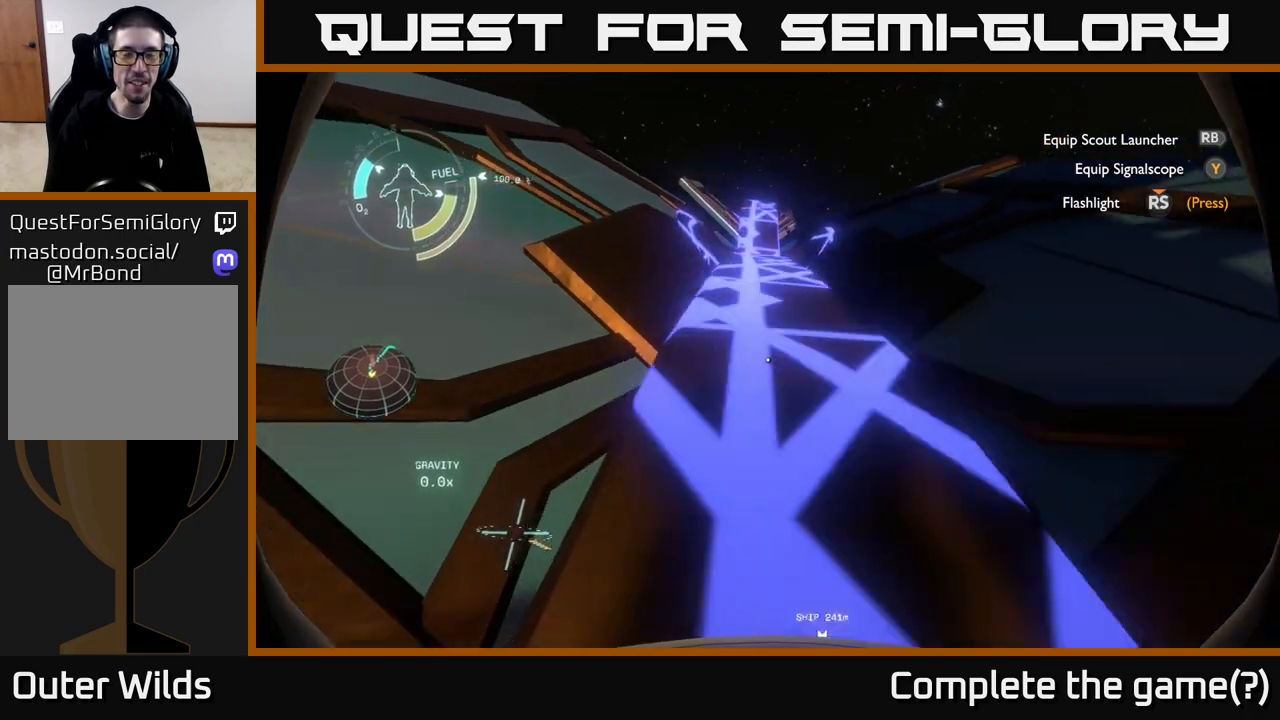
Gameplay with a controller (Xbox layout); each line is a JSON object with the inputs held at the frame after it. "events" lists button and stick changes between this image and that frame as [ms after this image, input, new state], when the widget could be followed in between.
{"buttons": [], "left_stick": "down", "right_stick": "center", "events": [[33, "right_stick", "down"], [283, "right_stick", "center"]]}
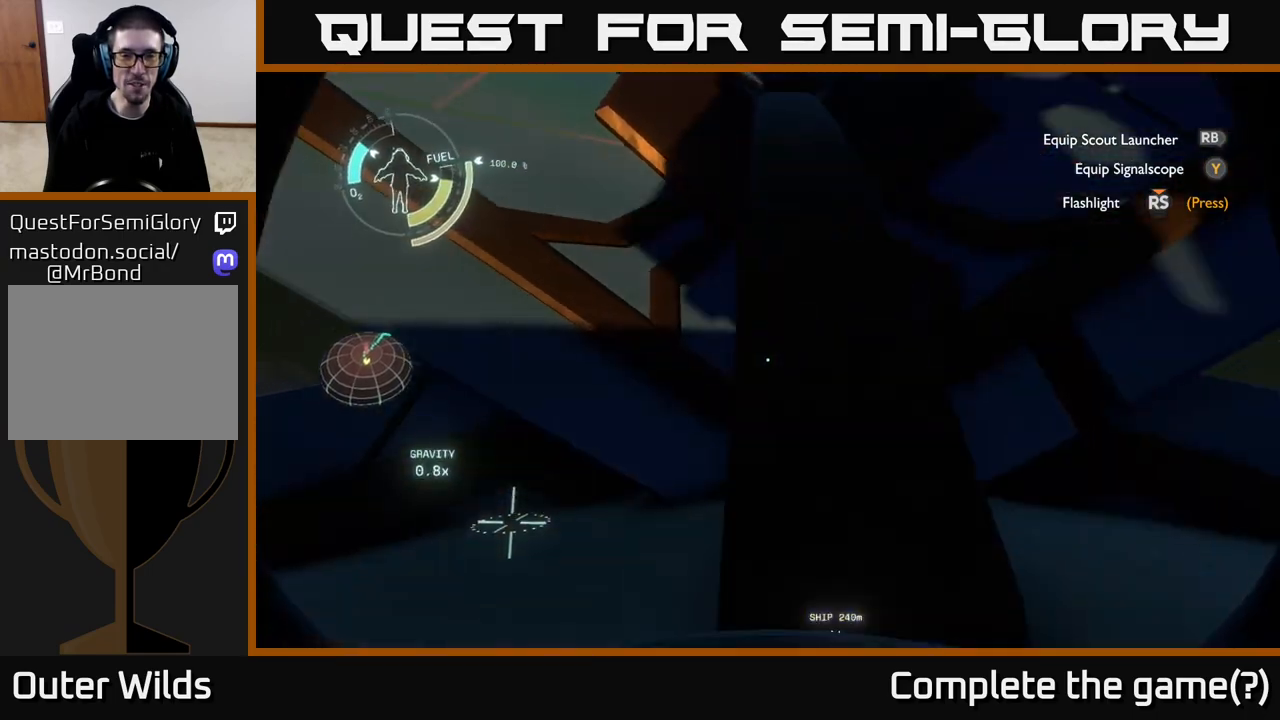
{"buttons": [], "left_stick": "center", "right_stick": "center", "events": [[17, "right_stick", "down"], [233, "right_stick", "center"], [267, "left_stick", "down-right"], [367, "left_stick", "center"]]}
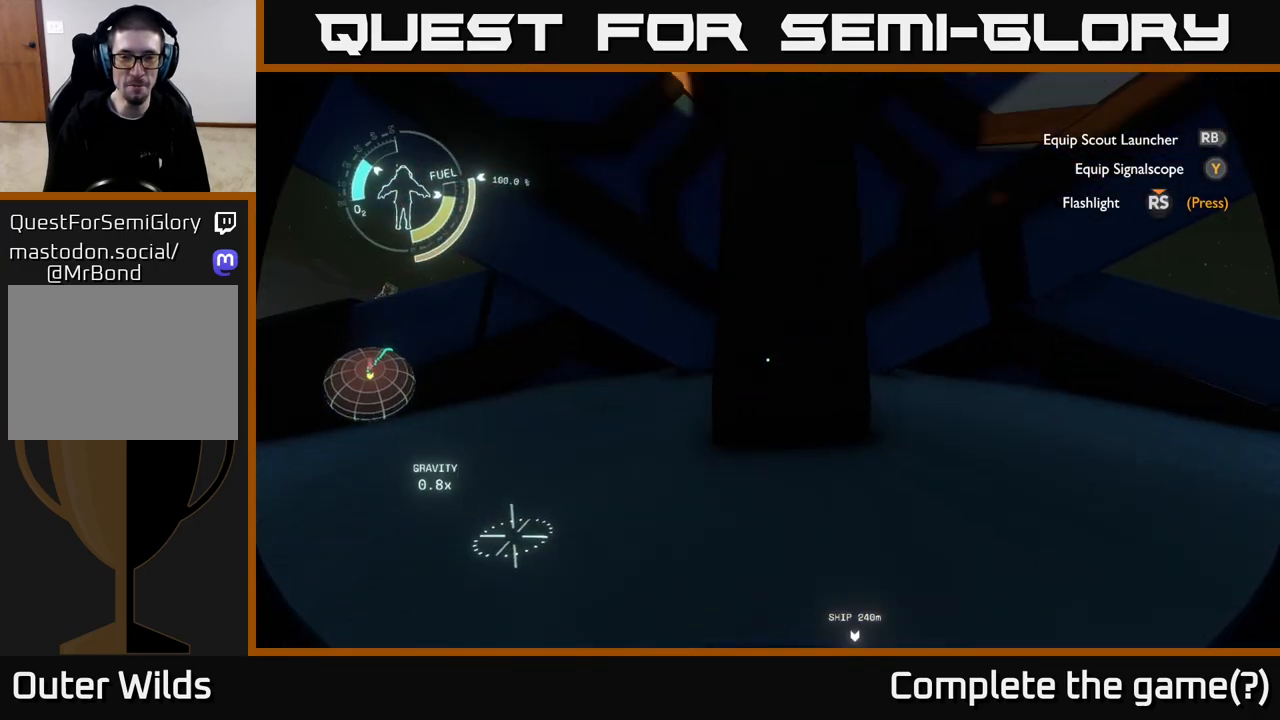
{"buttons": [], "left_stick": "up", "right_stick": "center", "events": [[367, "left_stick", "up"]]}
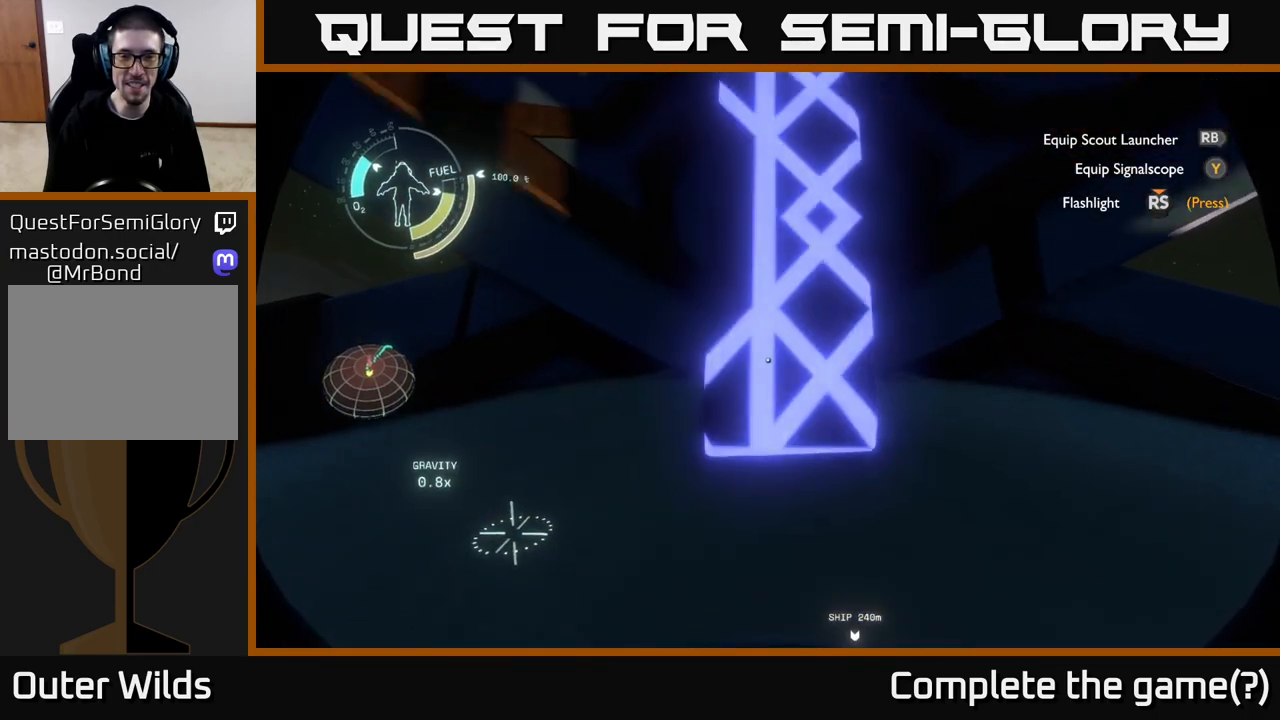
{"buttons": ["A", "R2"], "left_stick": "up", "right_stick": "center", "events": [[17, "A", "down"], [17, "R2", "down"]]}
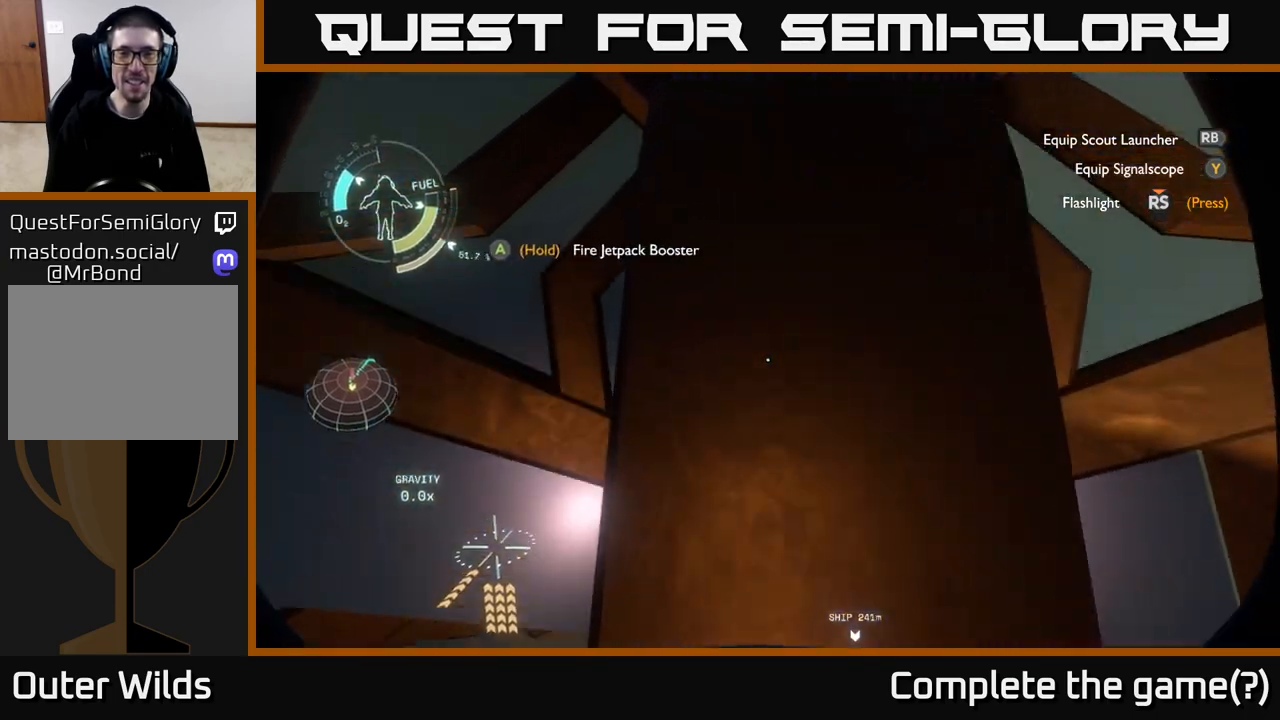
{"buttons": ["A", "R2"], "left_stick": "up-right", "right_stick": "center", "events": [[300, "left_stick", "up-right"]]}
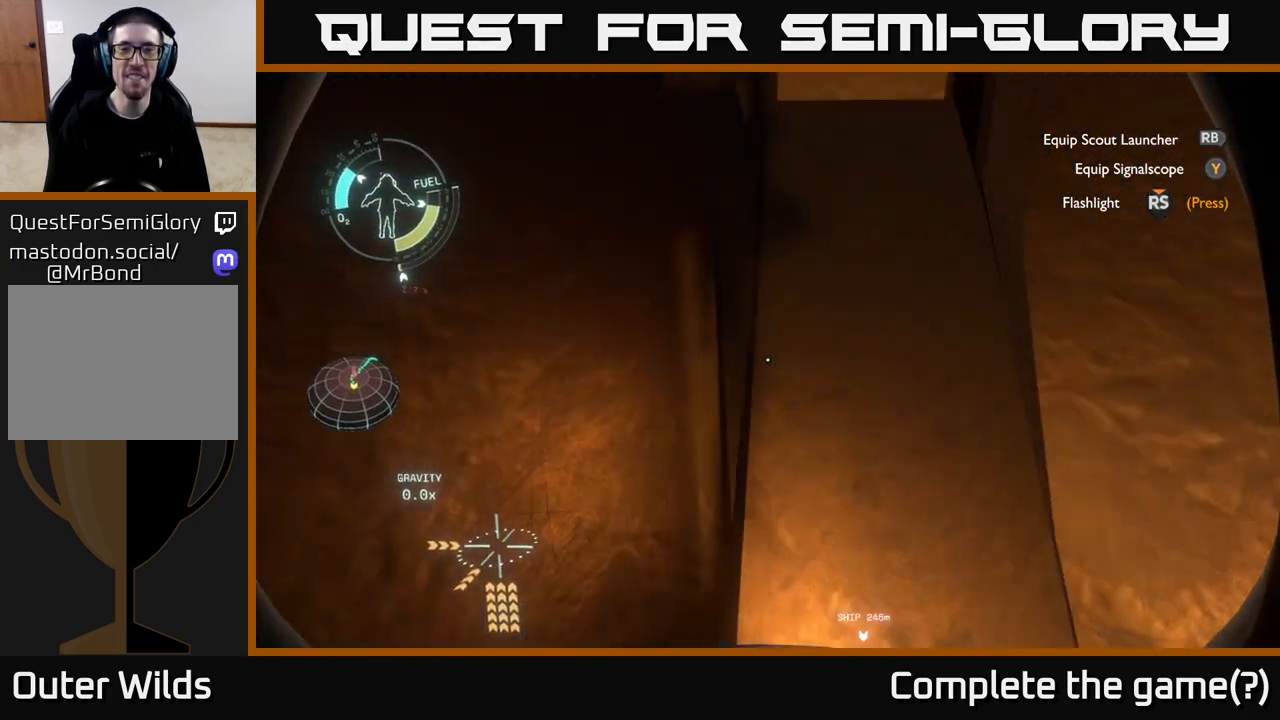
{"buttons": ["A", "R2"], "left_stick": "up-right", "right_stick": "center", "events": [[150, "left_stick", "up"], [317, "left_stick", "up-right"]]}
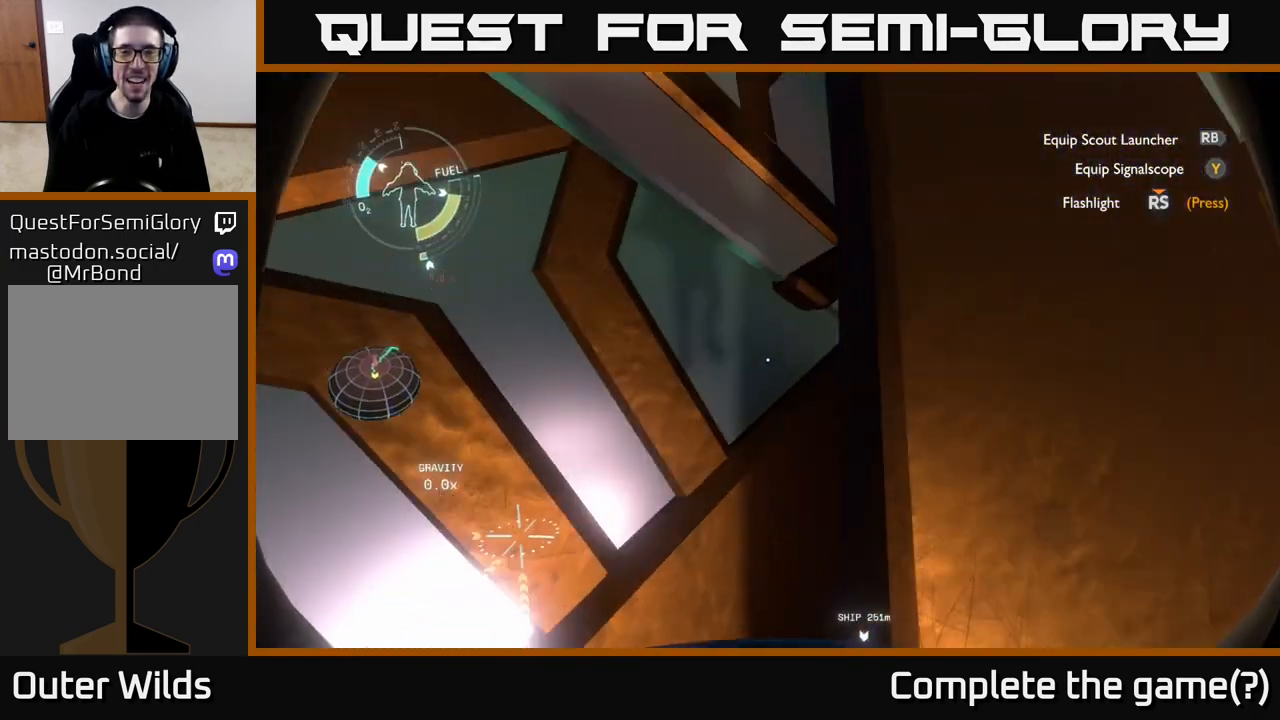
{"buttons": [], "left_stick": "up-right", "right_stick": "up", "events": [[200, "A", "up"], [217, "R2", "up"], [383, "right_stick", "up"]]}
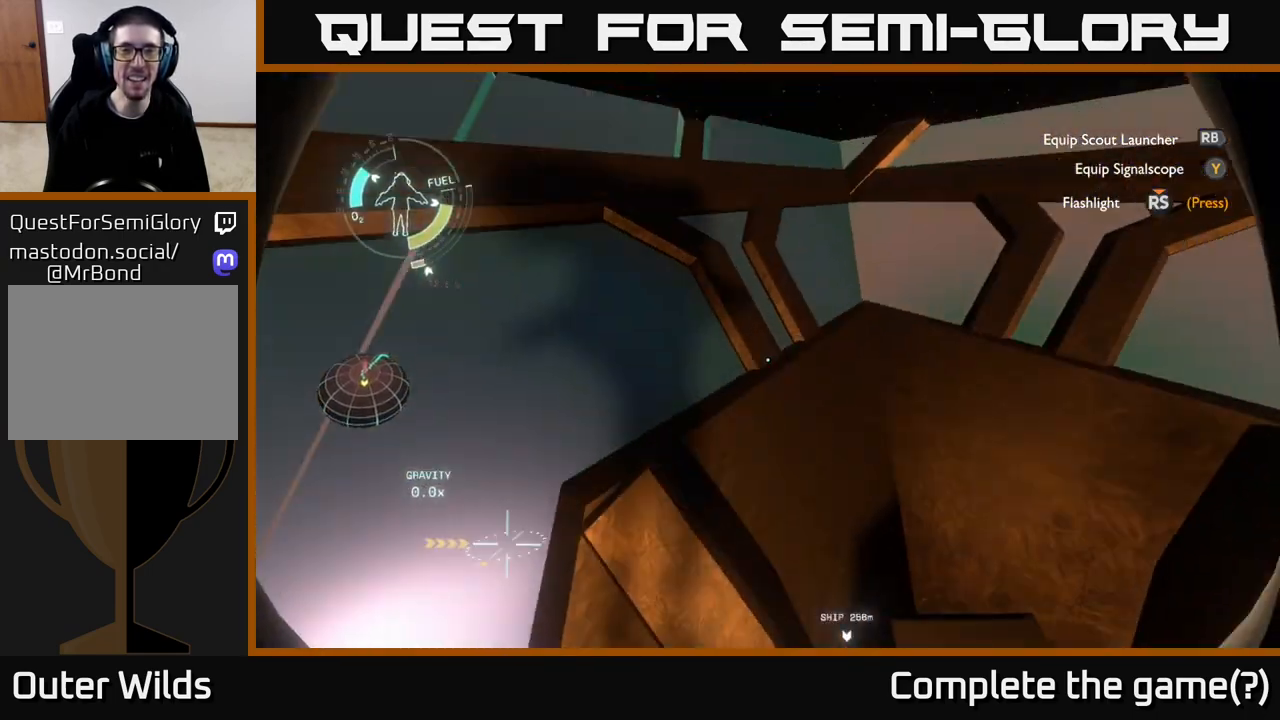
{"buttons": [], "left_stick": "up-right", "right_stick": "down", "events": [[183, "right_stick", "center"], [450, "right_stick", "down"]]}
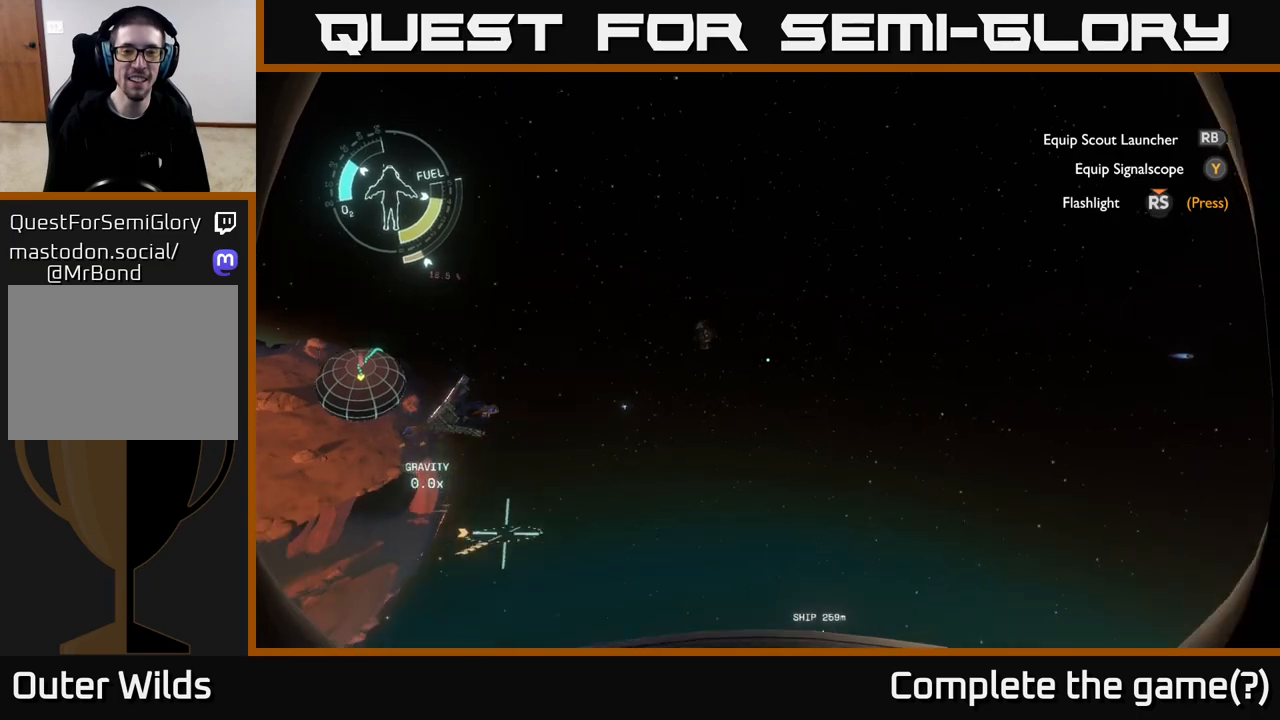
{"buttons": [], "left_stick": "center", "right_stick": "down", "events": [[100, "left_stick", "center"]]}
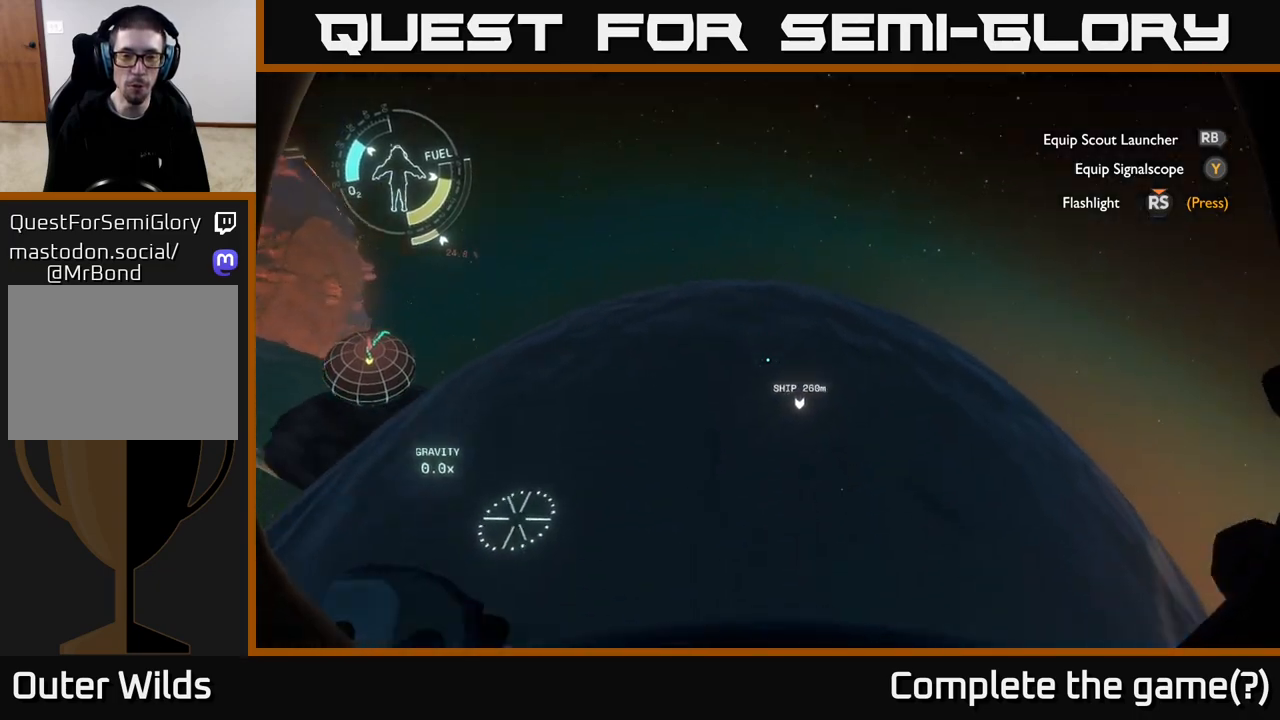
{"buttons": [], "left_stick": "center", "right_stick": "center", "events": [[217, "right_stick", "down-right"], [467, "right_stick", "center"]]}
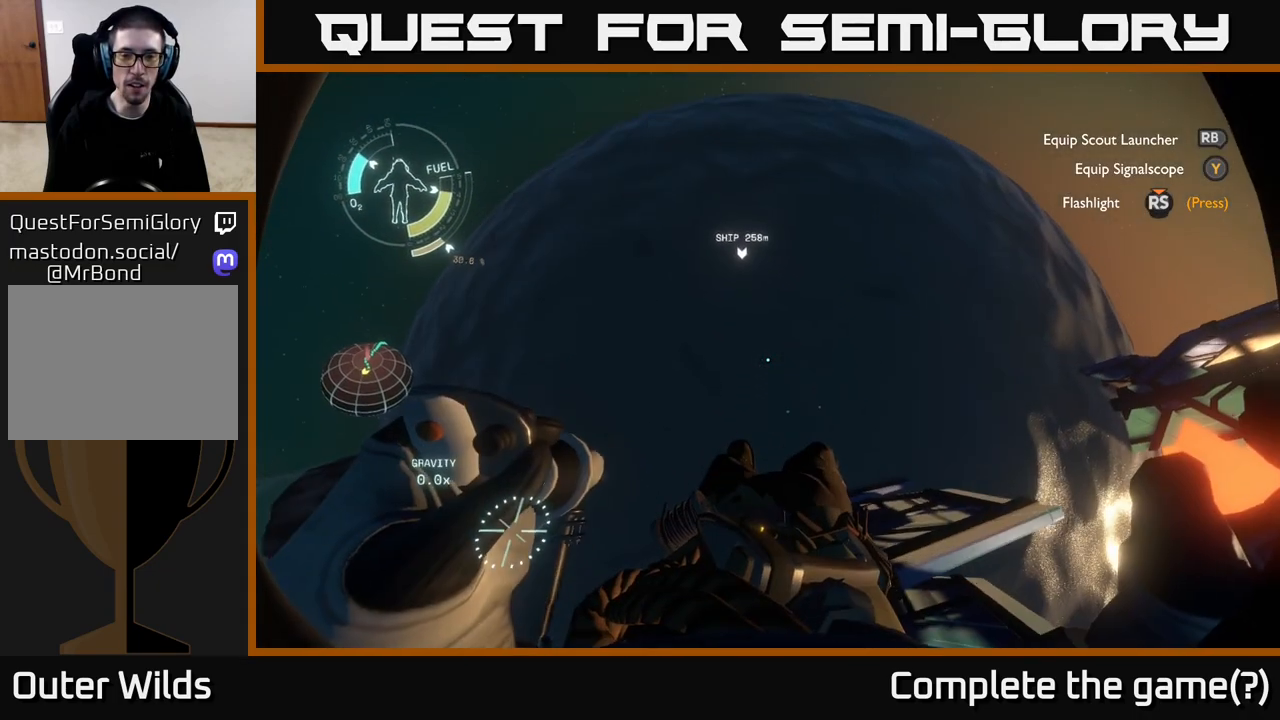
{"buttons": ["R2"], "left_stick": "down-right", "right_stick": "up-right", "events": [[117, "left_stick", "down"], [167, "right_stick", "right"], [217, "left_stick", "down-right"], [267, "R2", "down"], [483, "right_stick", "up-right"]]}
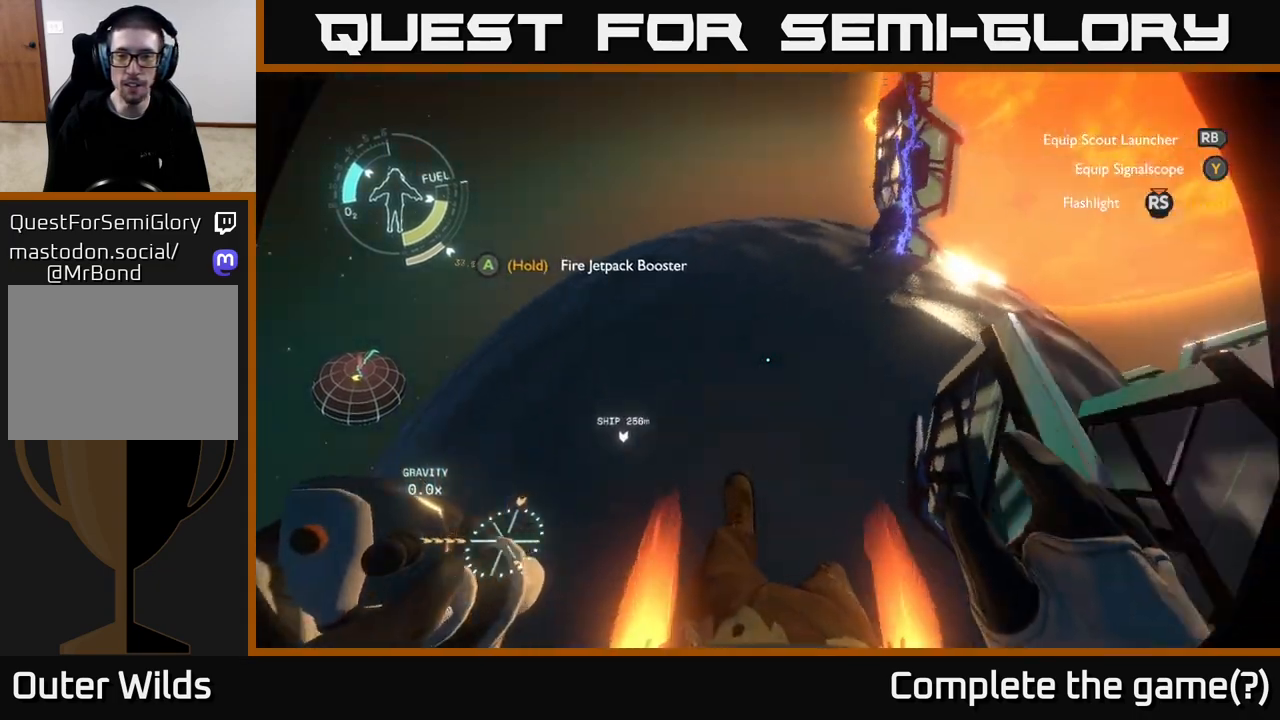
{"buttons": ["R2"], "left_stick": "up", "right_stick": "center", "events": [[17, "left_stick", "right"], [250, "left_stick", "up-right"], [367, "left_stick", "up"], [417, "right_stick", "center"]]}
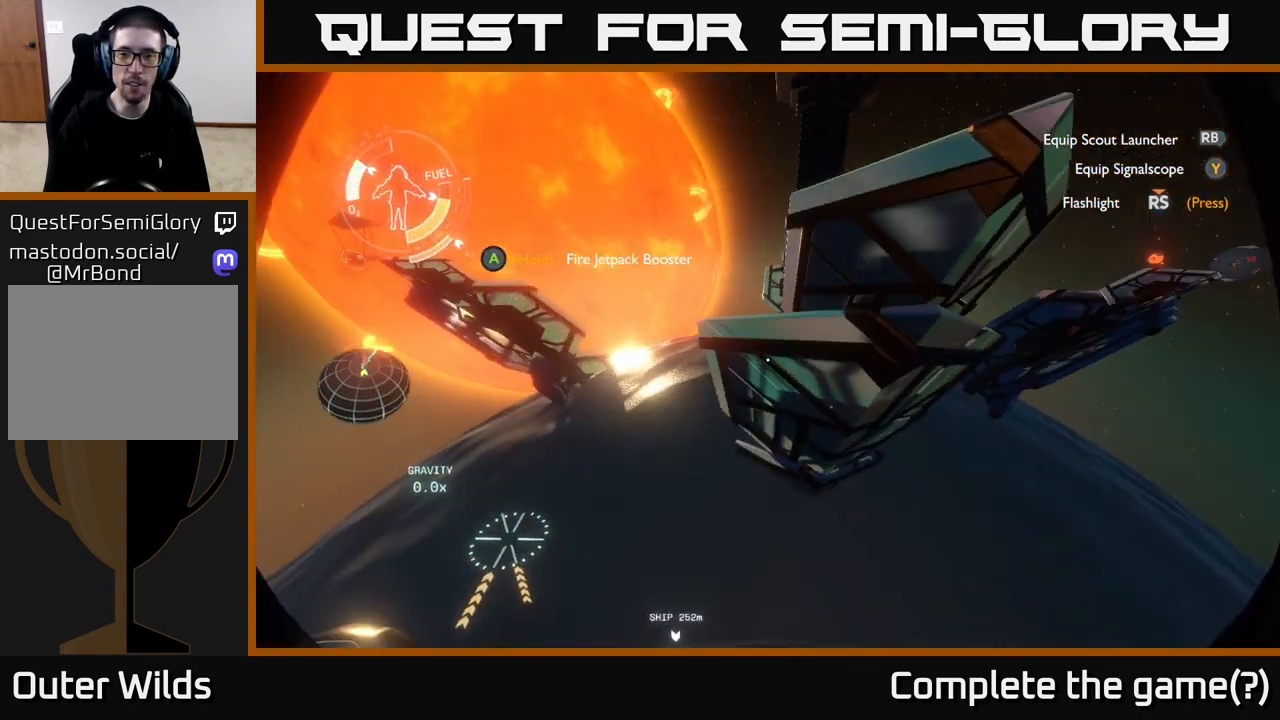
{"buttons": ["R2"], "left_stick": "up-right", "right_stick": "center", "events": [[200, "left_stick", "up-right"]]}
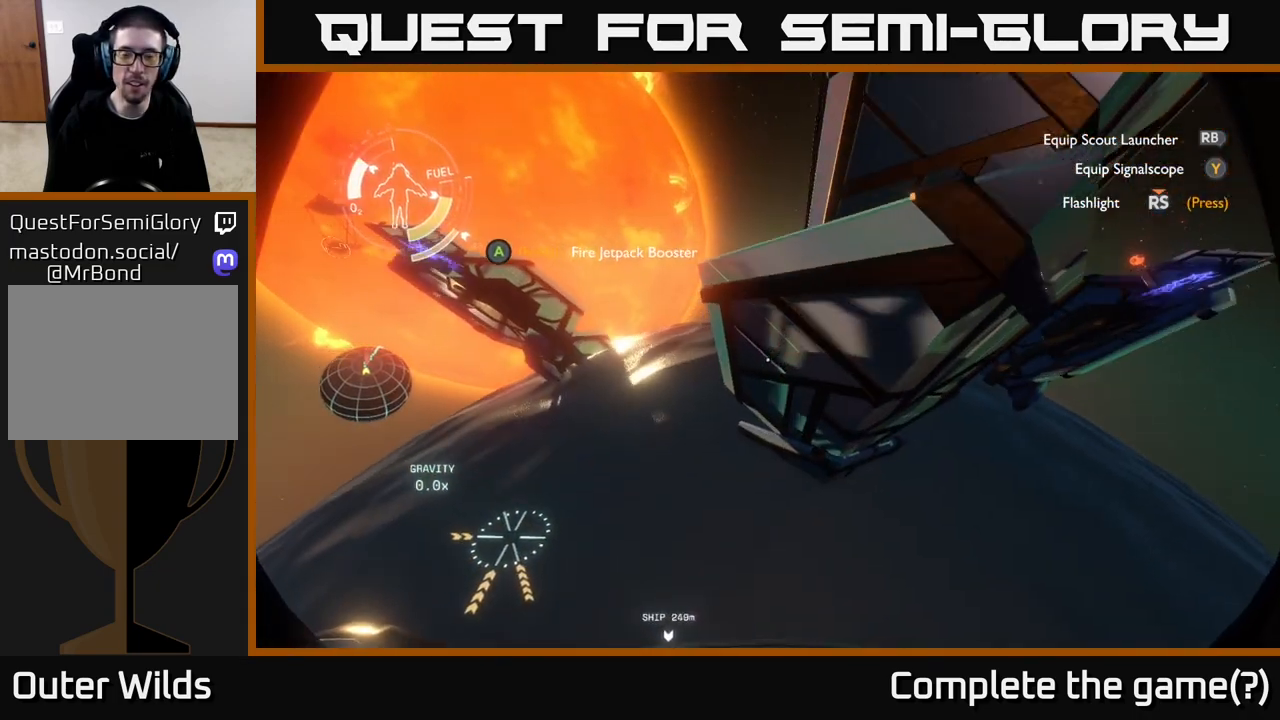
{"buttons": ["R2"], "left_stick": "up-left", "right_stick": "center", "events": [[217, "left_stick", "up-left"]]}
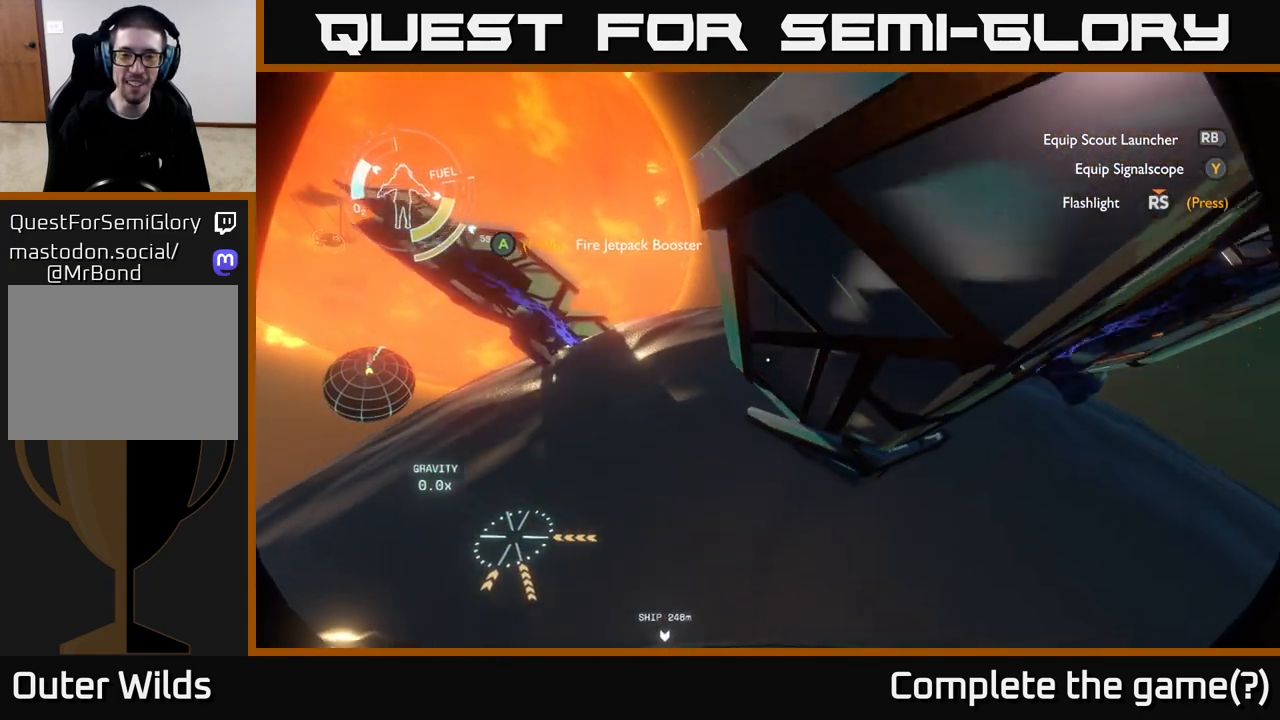
{"buttons": ["R2"], "left_stick": "up-left", "right_stick": "center", "events": [[100, "left_stick", "up"], [333, "left_stick", "up-left"], [333, "right_stick", "up-right"], [483, "right_stick", "center"]]}
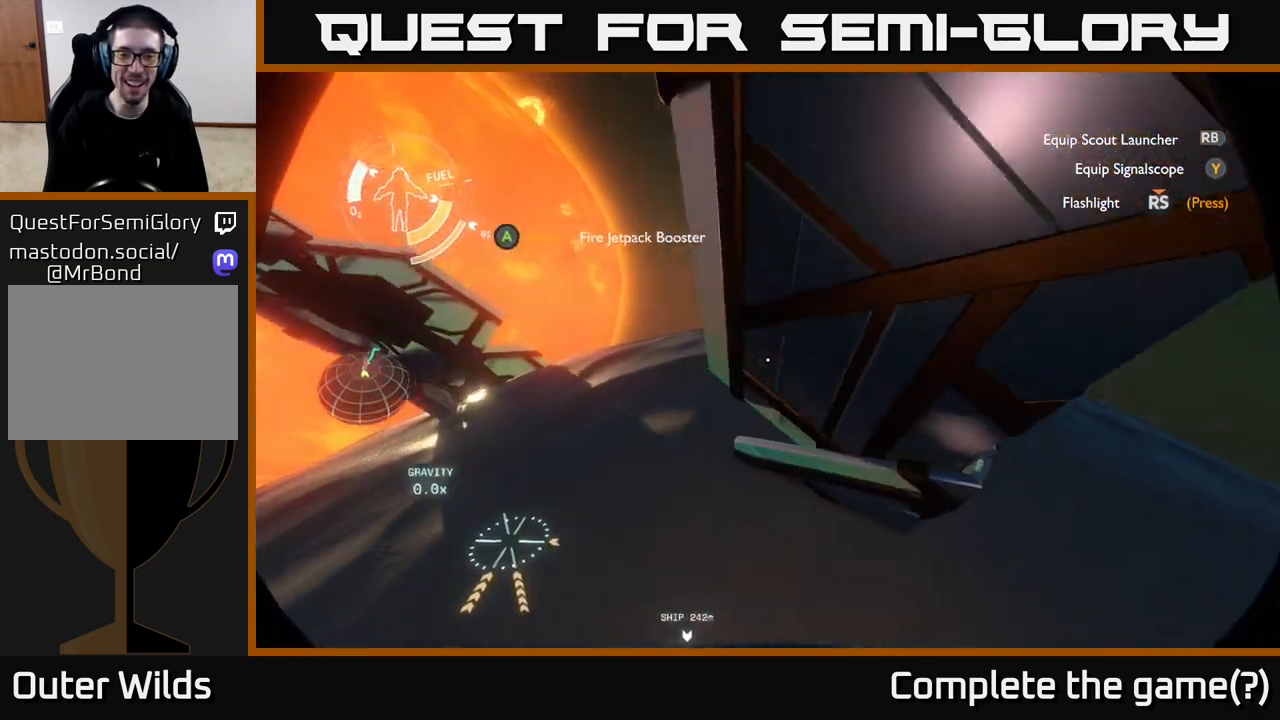
{"buttons": ["R2"], "left_stick": "center", "right_stick": "up-right", "events": [[50, "R2", "up"], [50, "left_stick", "center"], [217, "left_stick", "left"], [300, "left_stick", "up-left"], [350, "right_stick", "up-right"], [367, "R2", "down"], [500, "left_stick", "center"]]}
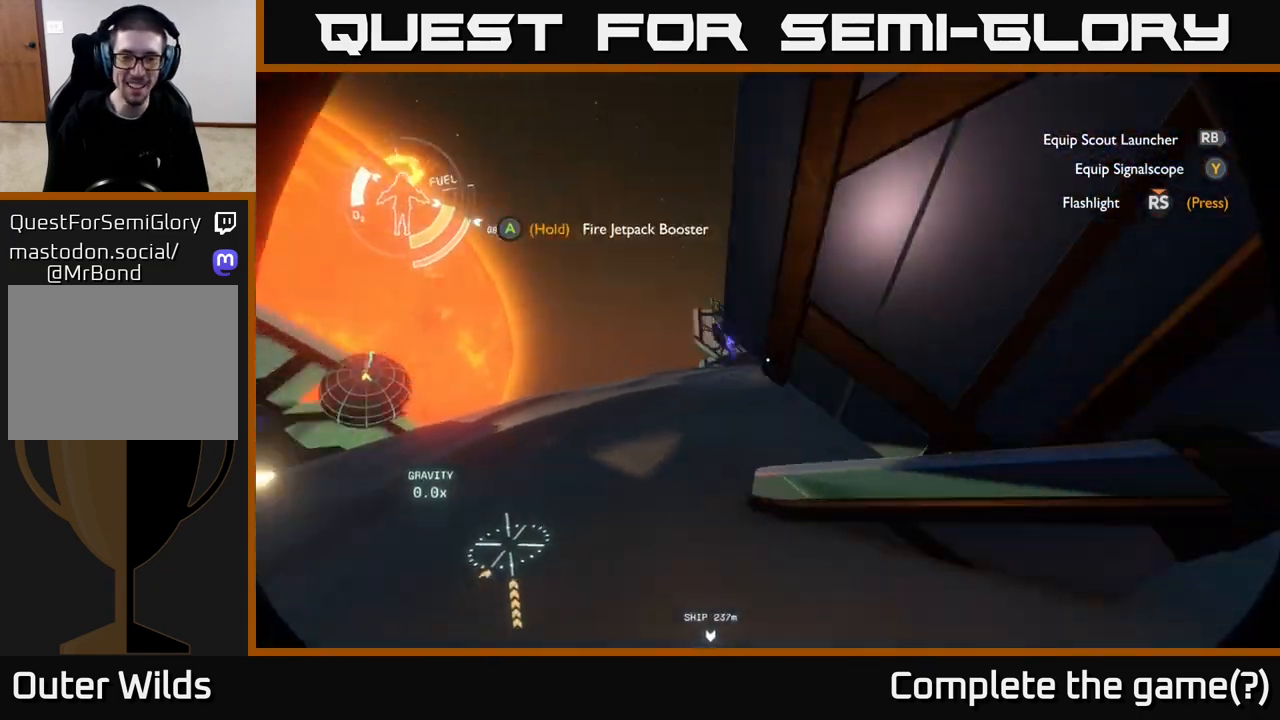
{"buttons": [], "left_stick": "up", "right_stick": "right", "events": [[83, "L2", "down"], [133, "right_stick", "center"], [217, "L2", "up"], [417, "R2", "up"], [417, "left_stick", "up"], [433, "right_stick", "right"]]}
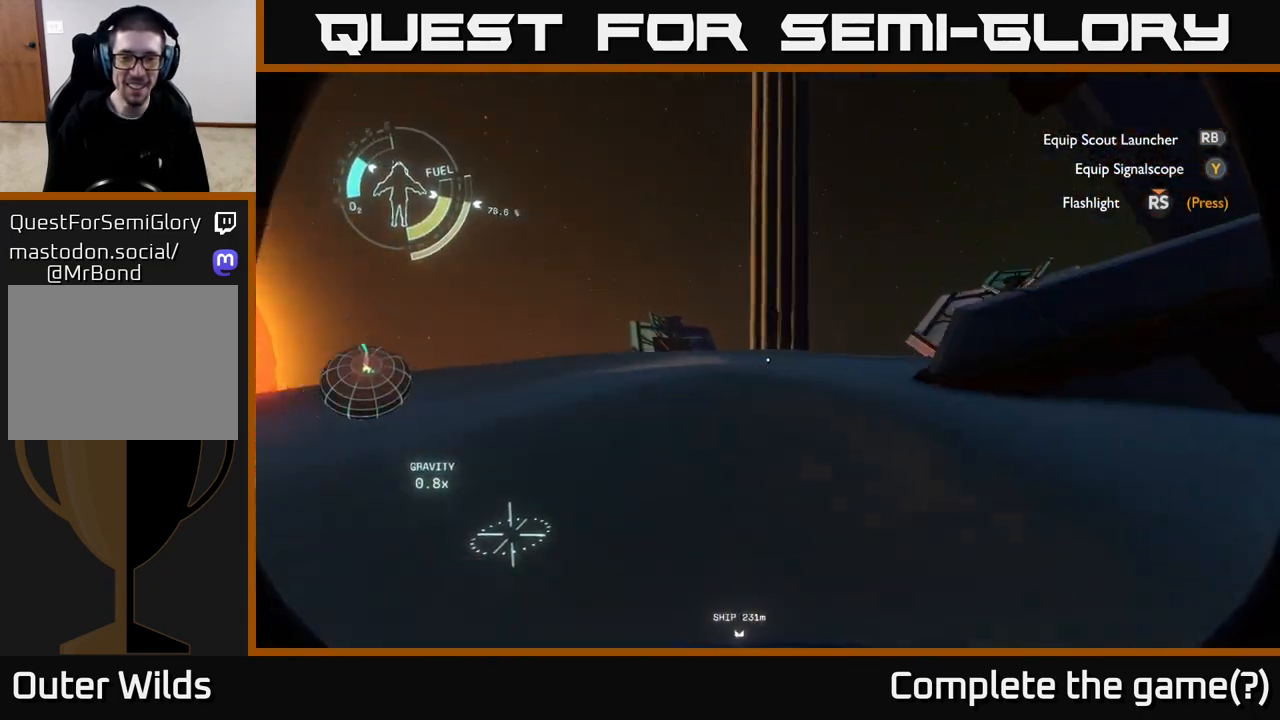
{"buttons": [], "left_stick": "left", "right_stick": "up-right", "events": [[83, "left_stick", "up-left"], [167, "right_stick", "up-right"], [283, "right_stick", "center"], [300, "left_stick", "left"], [500, "right_stick", "up-right"]]}
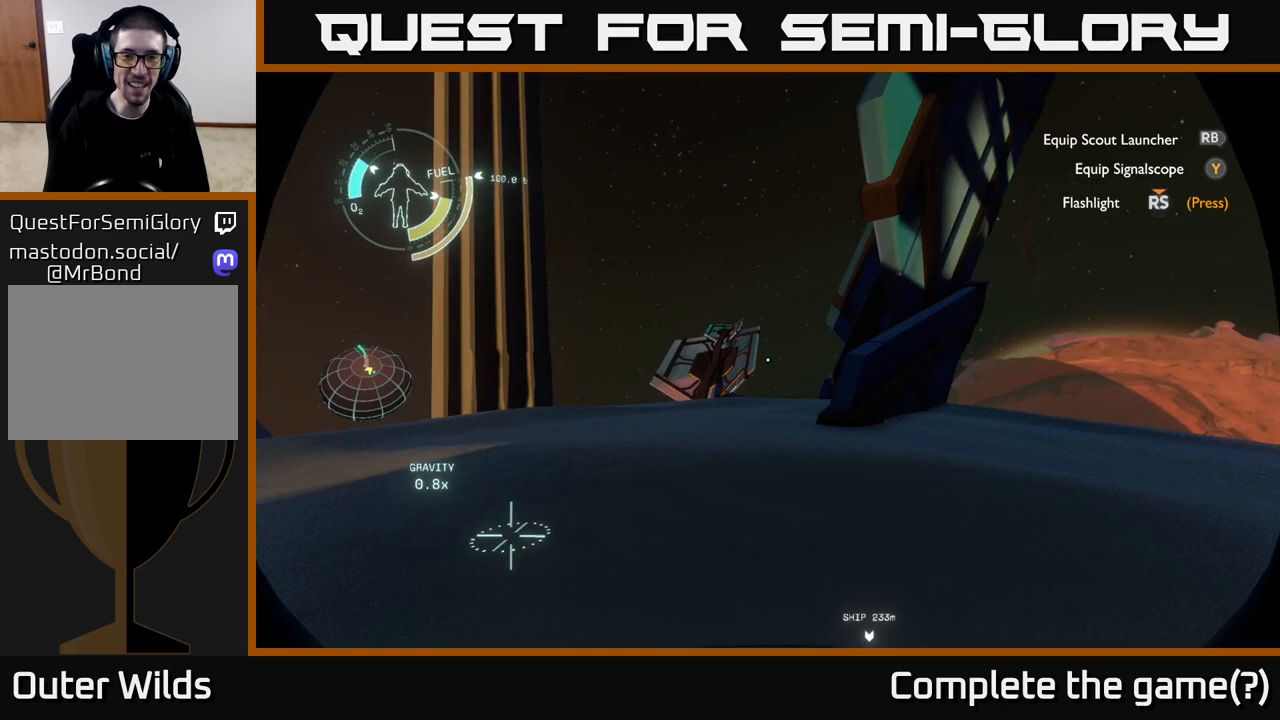
{"buttons": [], "left_stick": "left", "right_stick": "center", "events": [[250, "right_stick", "center"]]}
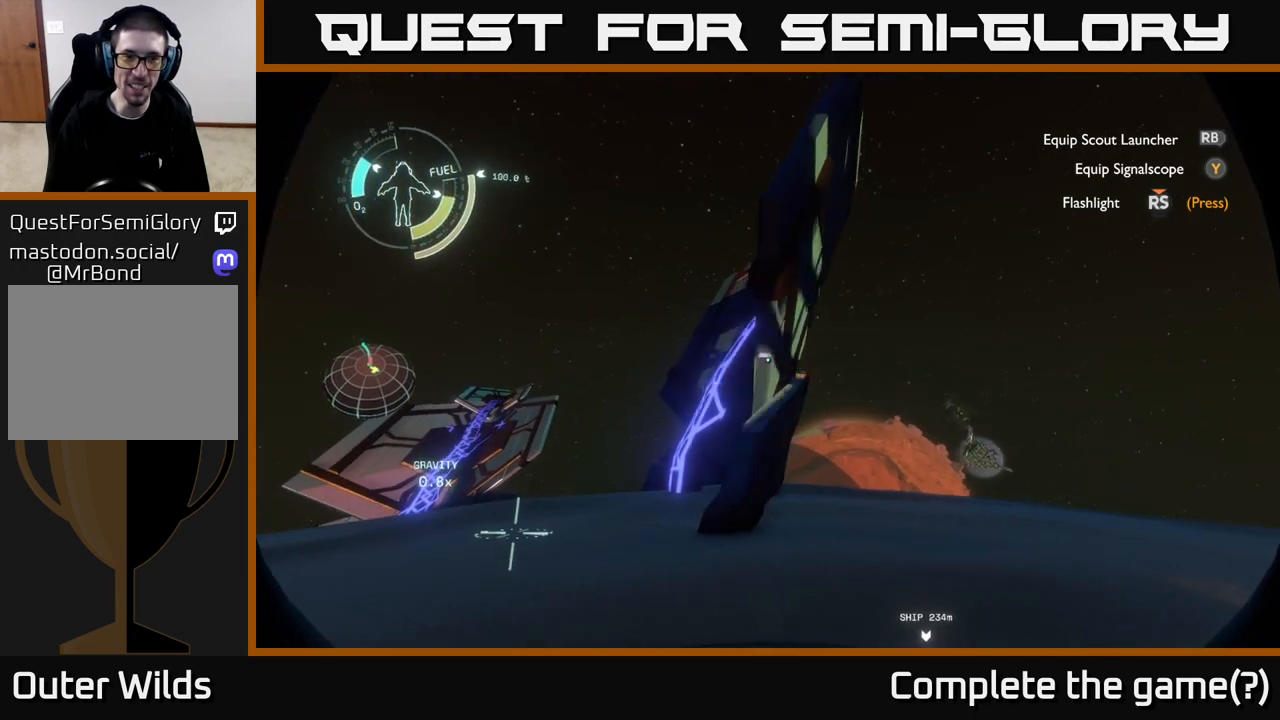
{"buttons": [], "left_stick": "up-left", "right_stick": "center", "events": [[200, "left_stick", "up-left"], [267, "right_stick", "up-right"], [400, "right_stick", "center"]]}
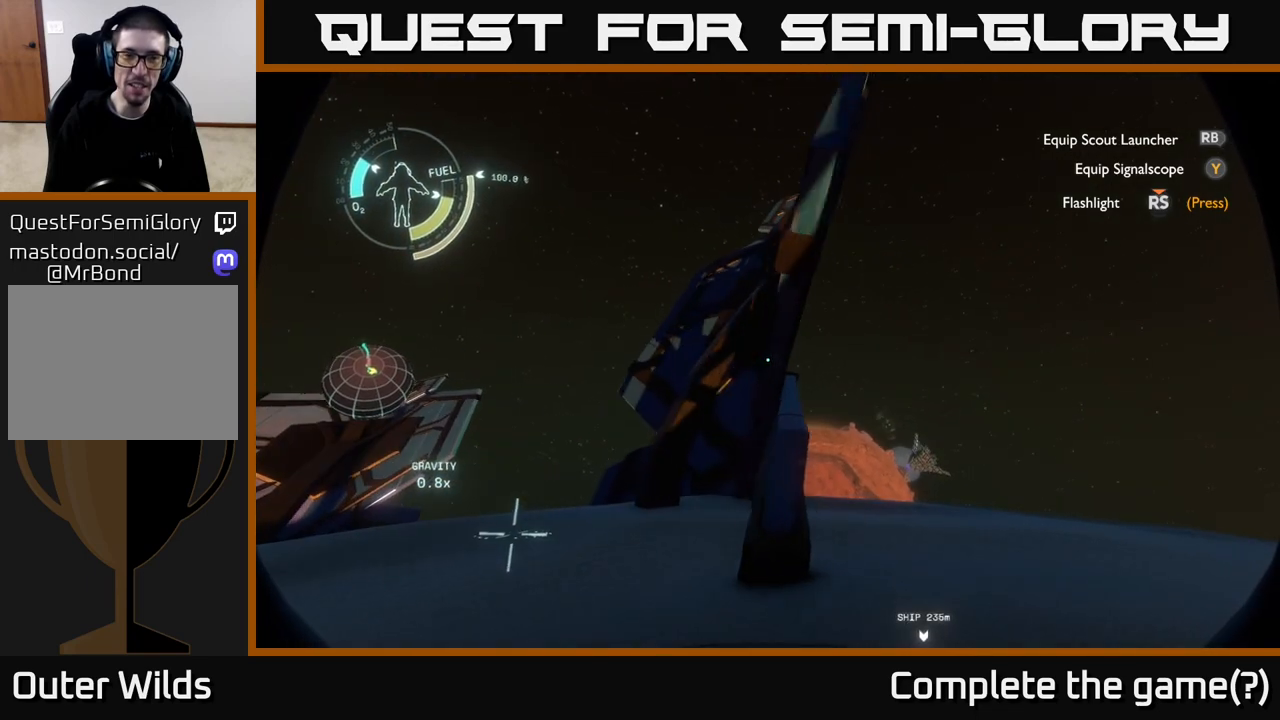
{"buttons": [], "left_stick": "left", "right_stick": "center", "events": [[217, "left_stick", "left"], [267, "right_stick", "right"], [450, "right_stick", "center"]]}
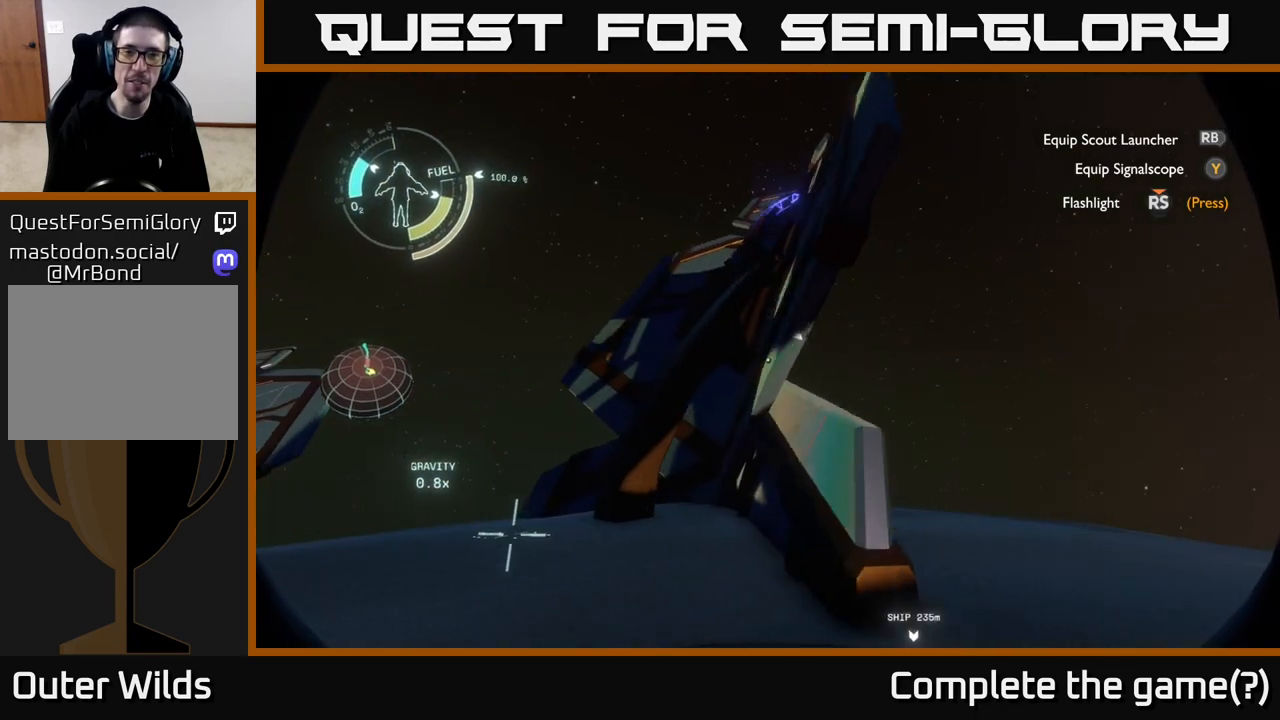
{"buttons": [], "left_stick": "left", "right_stick": "center", "events": []}
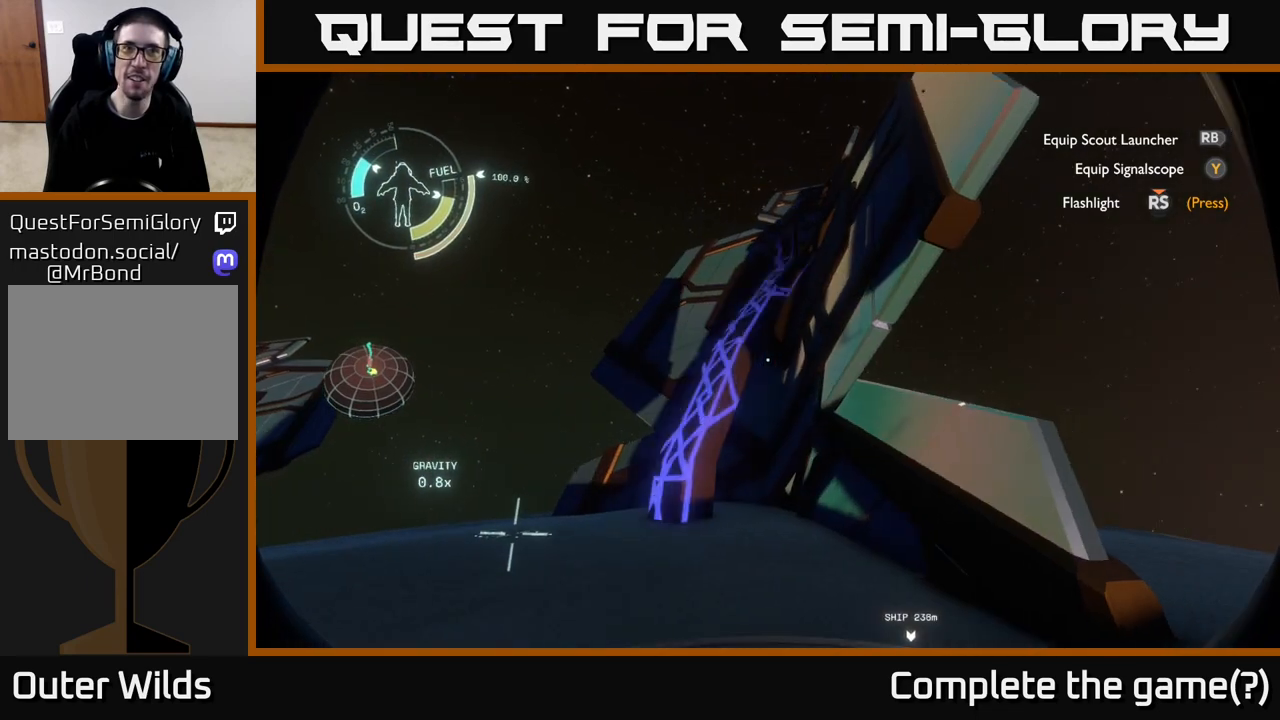
{"buttons": [], "left_stick": "up-left", "right_stick": "center", "events": [[250, "left_stick", "up-left"]]}
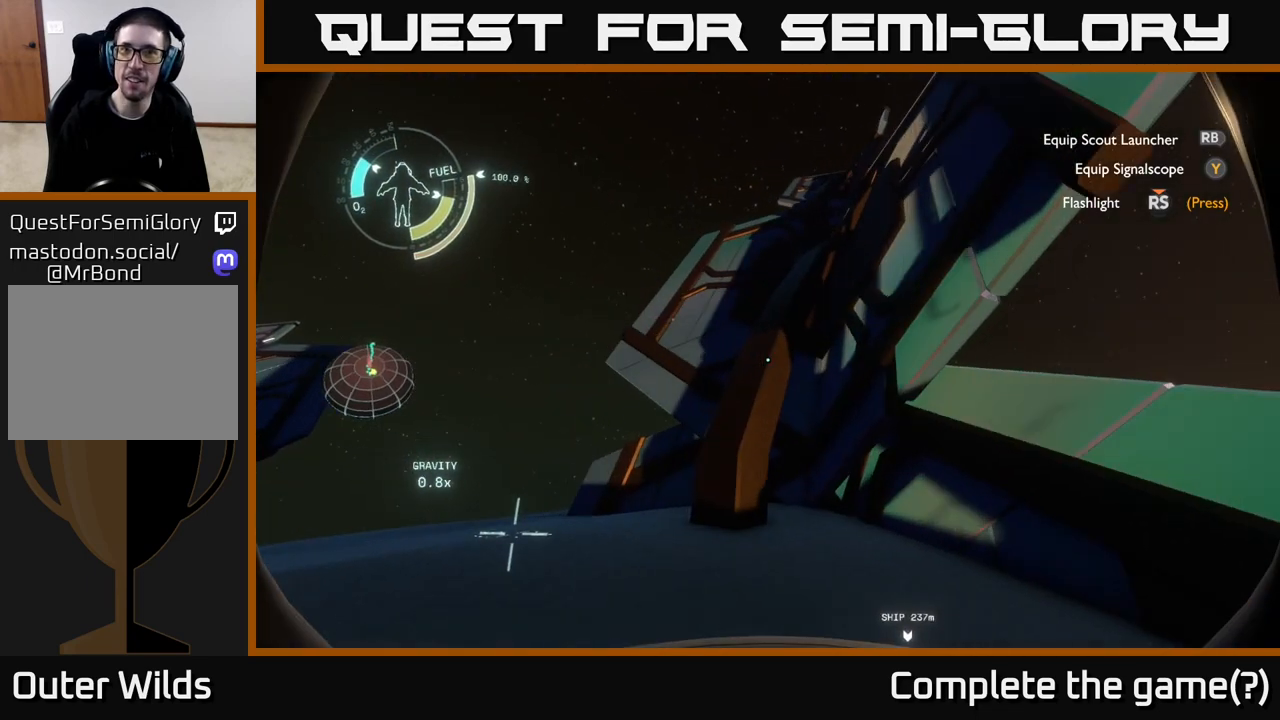
{"buttons": [], "left_stick": "left", "right_stick": "right", "events": [[150, "left_stick", "left"], [217, "right_stick", "right"]]}
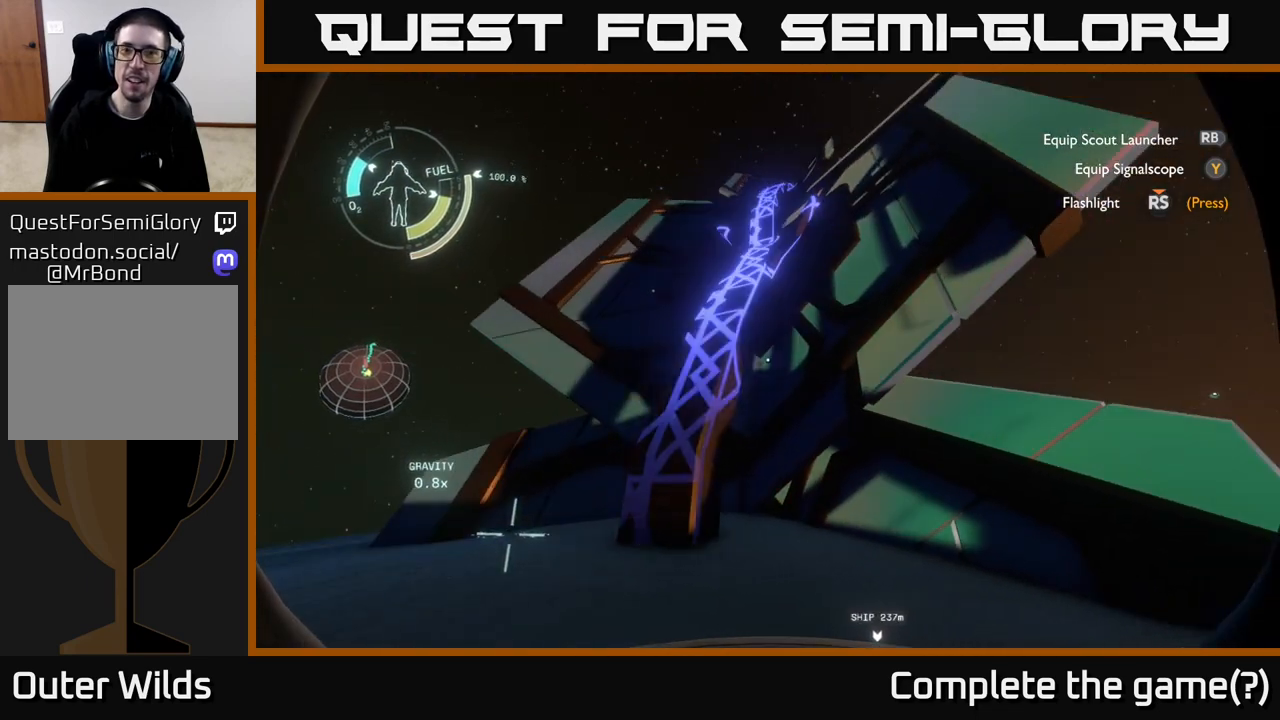
{"buttons": [], "left_stick": "left", "right_stick": "down-right", "events": [[33, "right_stick", "center"], [433, "right_stick", "down-right"]]}
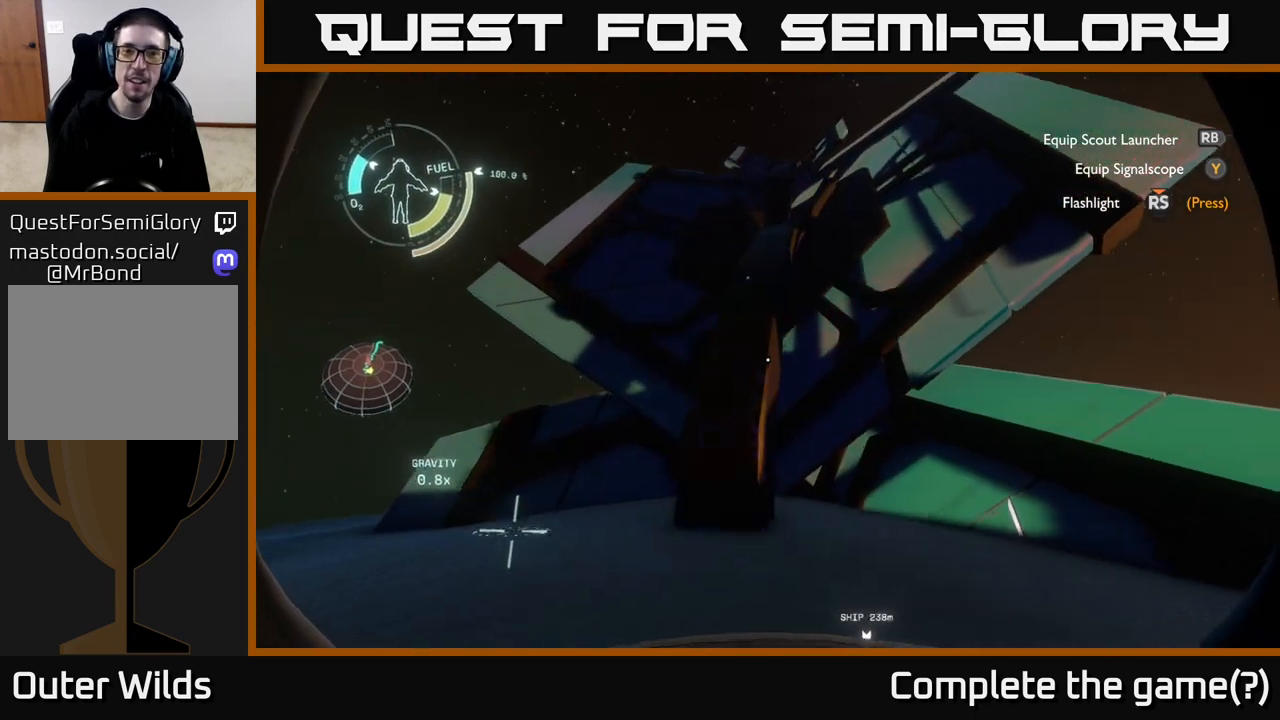
{"buttons": [], "left_stick": "up-left", "right_stick": "down-left", "events": [[17, "left_stick", "up-left"], [183, "left_stick", "up"], [283, "right_stick", "center"], [383, "left_stick", "up-left"], [417, "right_stick", "down-left"]]}
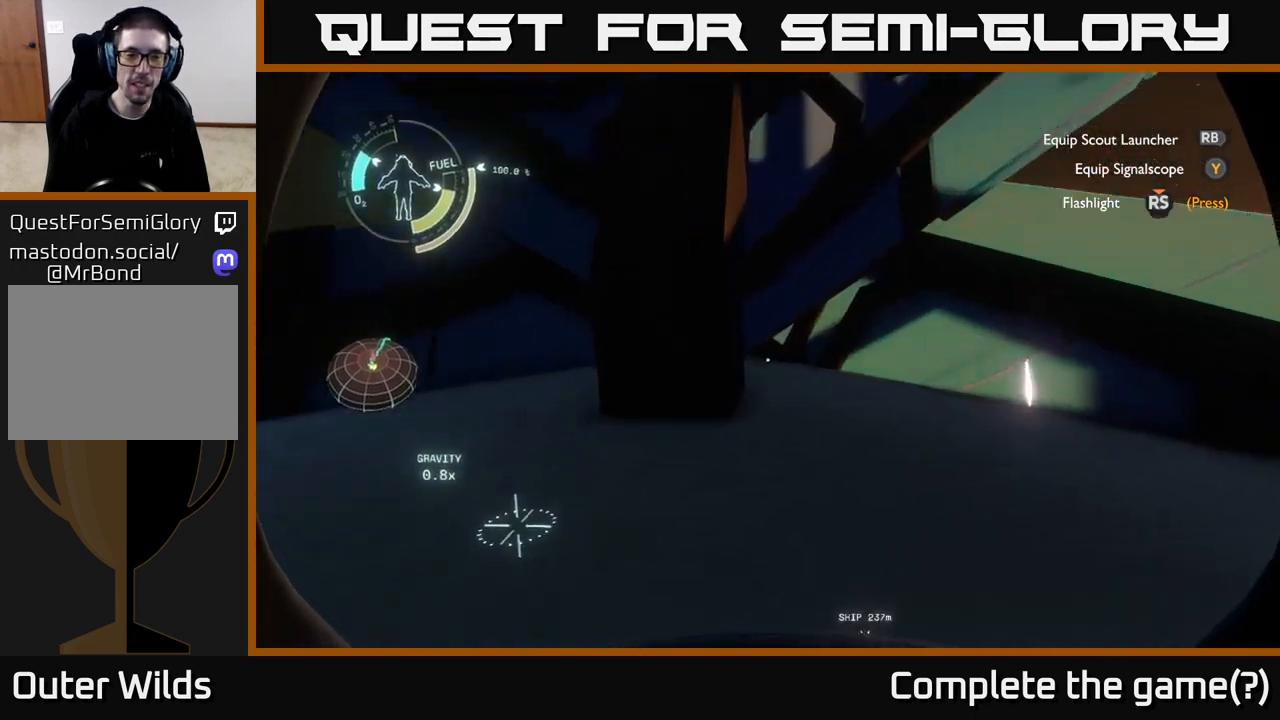
{"buttons": [], "left_stick": "left", "right_stick": "up-right", "events": [[83, "left_stick", "up"], [83, "right_stick", "center"], [183, "left_stick", "center"], [333, "right_stick", "up-right"], [367, "left_stick", "left"]]}
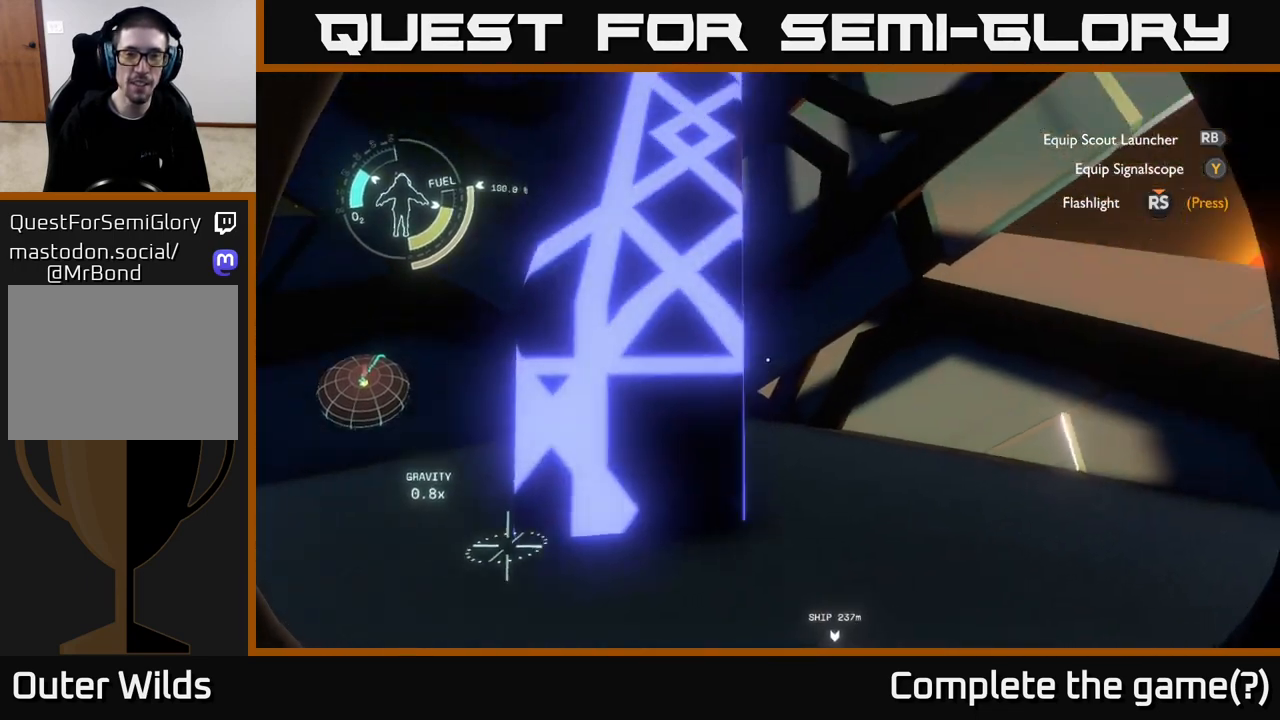
{"buttons": [], "left_stick": "center", "right_stick": "center", "events": [[67, "right_stick", "center"], [83, "left_stick", "center"], [250, "right_stick", "up-left"], [400, "right_stick", "center"]]}
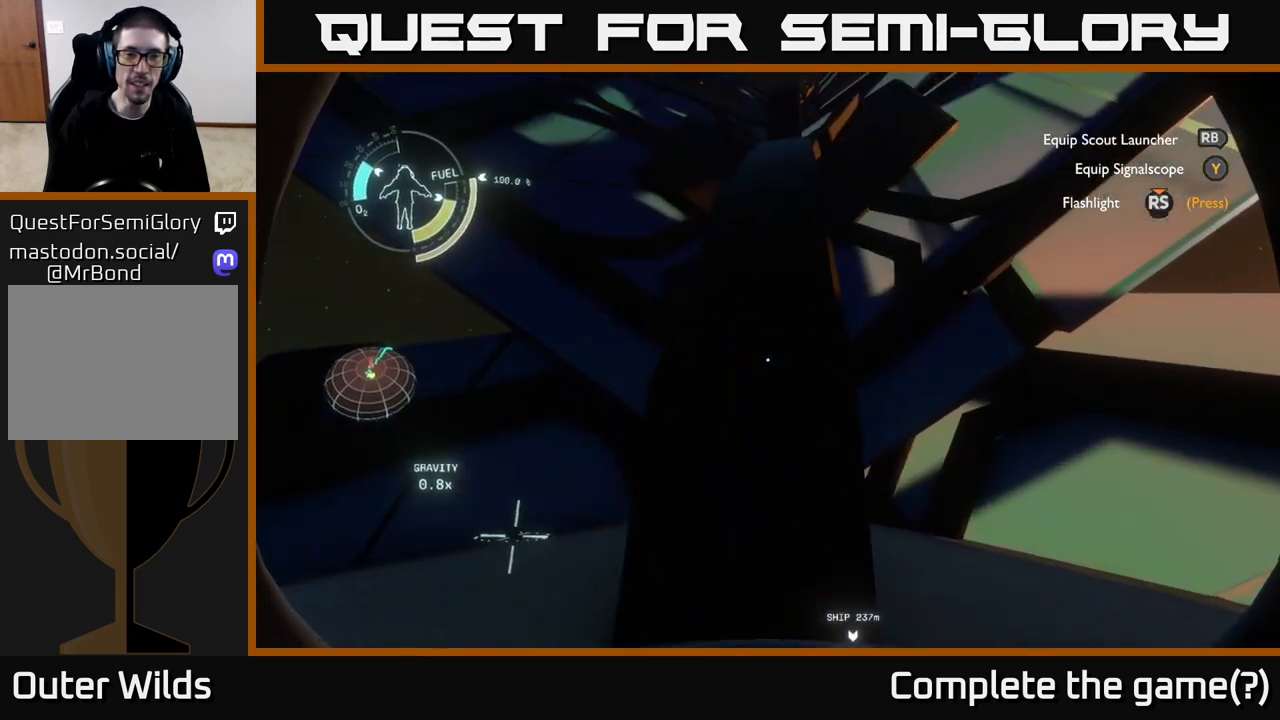
{"buttons": [], "left_stick": "center", "right_stick": "center", "events": [[150, "right_stick", "up-right"], [233, "right_stick", "center"]]}
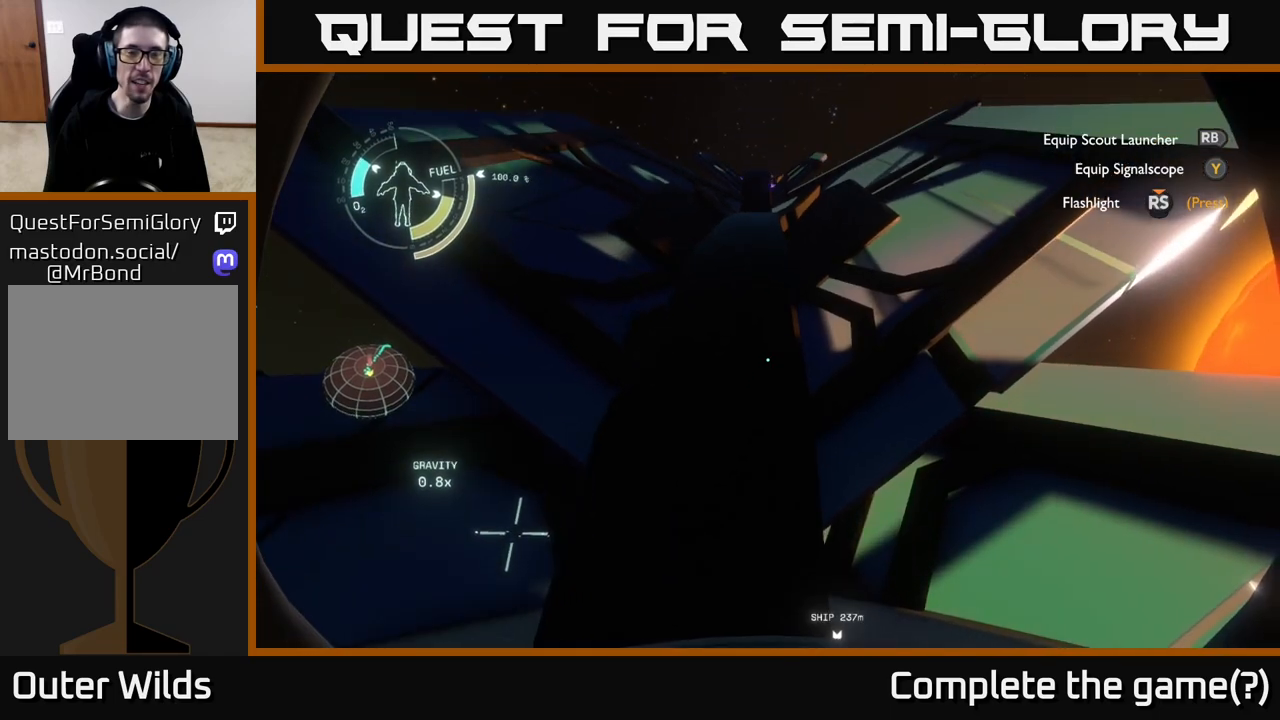
{"buttons": [], "left_stick": "up", "right_stick": "center", "events": [[17, "left_stick", "up-left"], [133, "right_stick", "up-left"], [167, "left_stick", "center"], [217, "right_stick", "center"], [417, "left_stick", "up"]]}